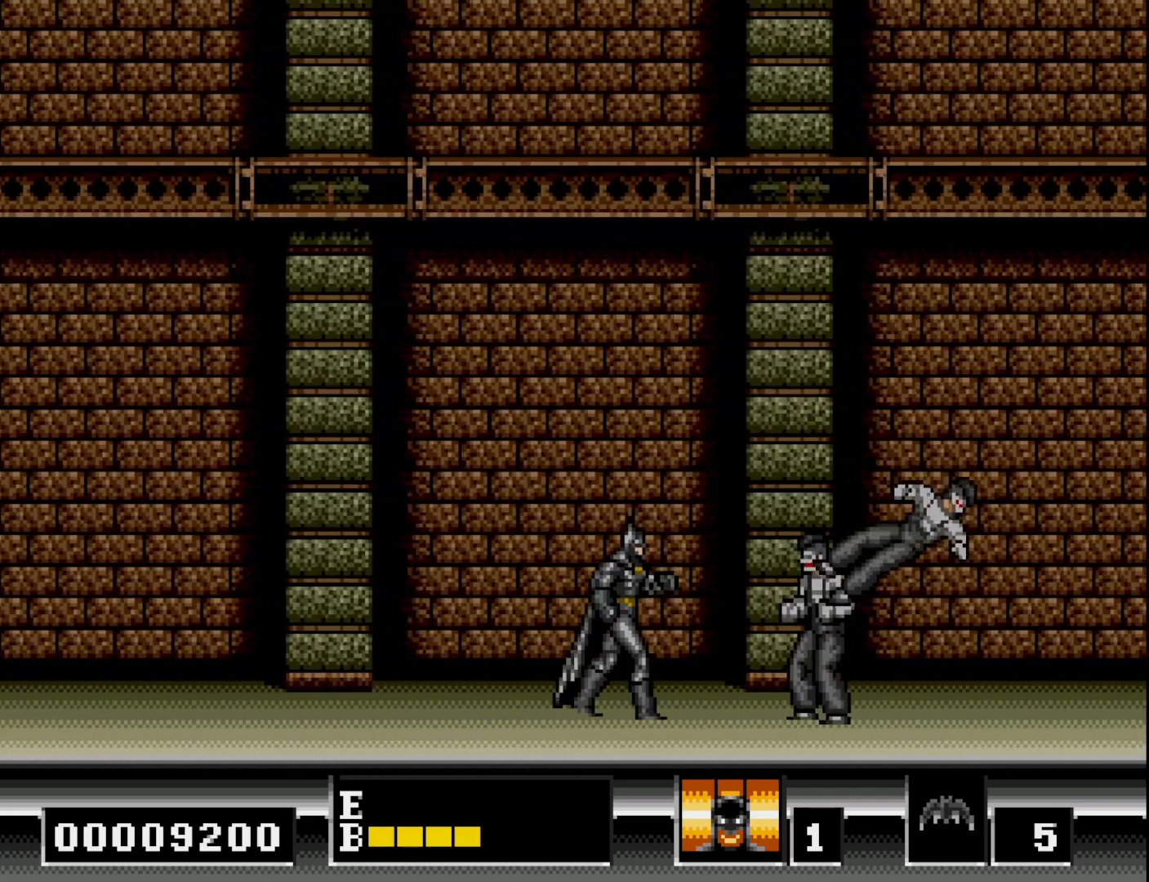
Gameplay with a controller (Xbox layout); each line is a JSON object with the inputs held at the frame after it. "events" lists button and stick changes between this image and that frame as [ms after this image, input, new state], when the widget could be followed in between. Not read: left_stick.
{"buttons": [], "right_stick": "center", "events": [[400, "A", "down"], [483, "DPAD_RIGHT", "up"], [500, "A", "up"]]}
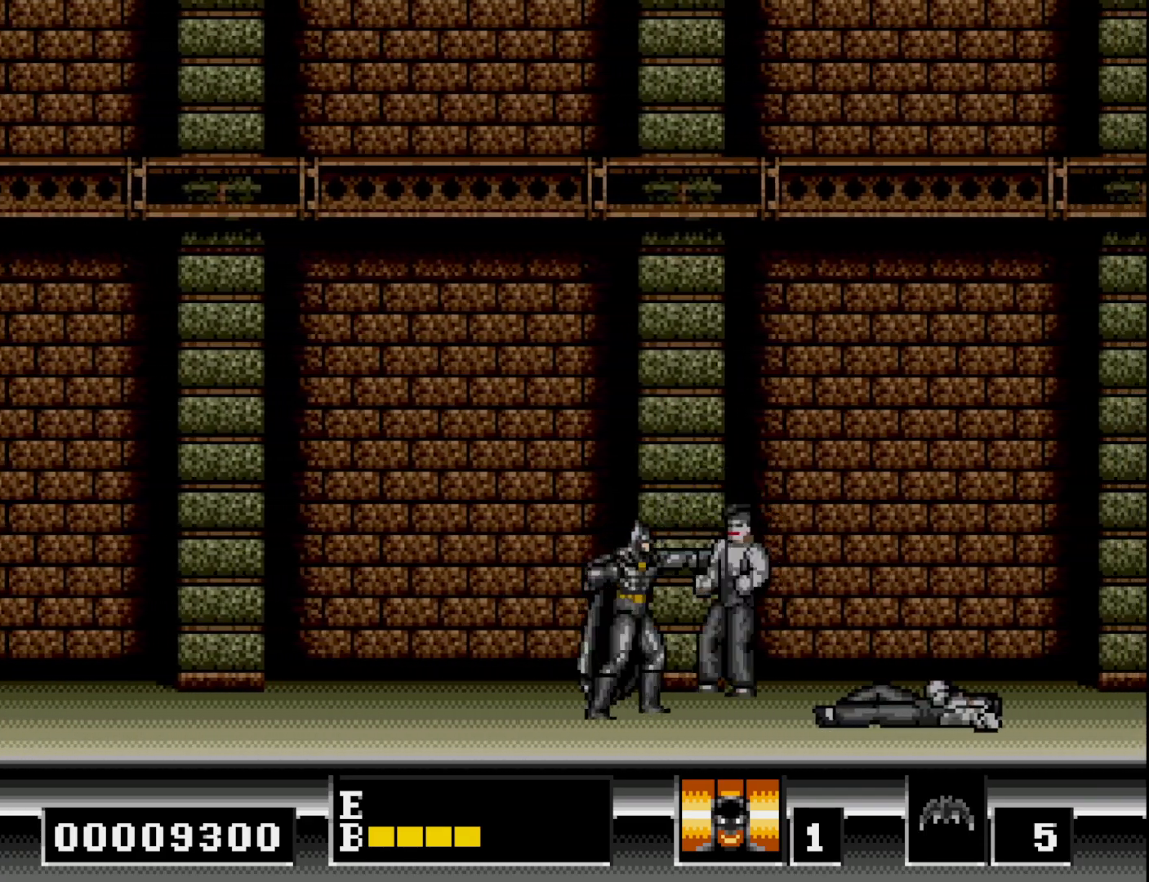
{"buttons": ["DPAD_RIGHT"], "right_stick": "center", "events": [[233, "DPAD_RIGHT", "down"]]}
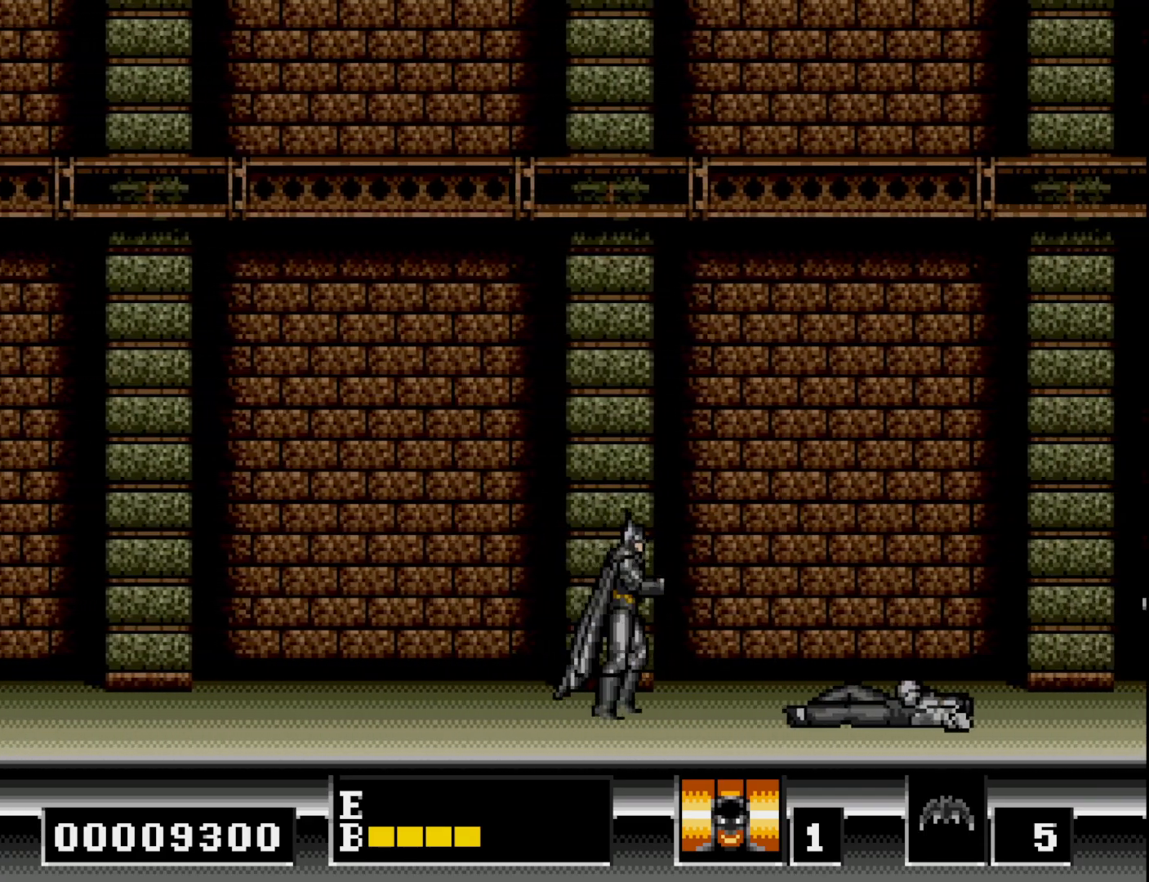
{"buttons": ["DPAD_RIGHT"], "right_stick": "center", "events": []}
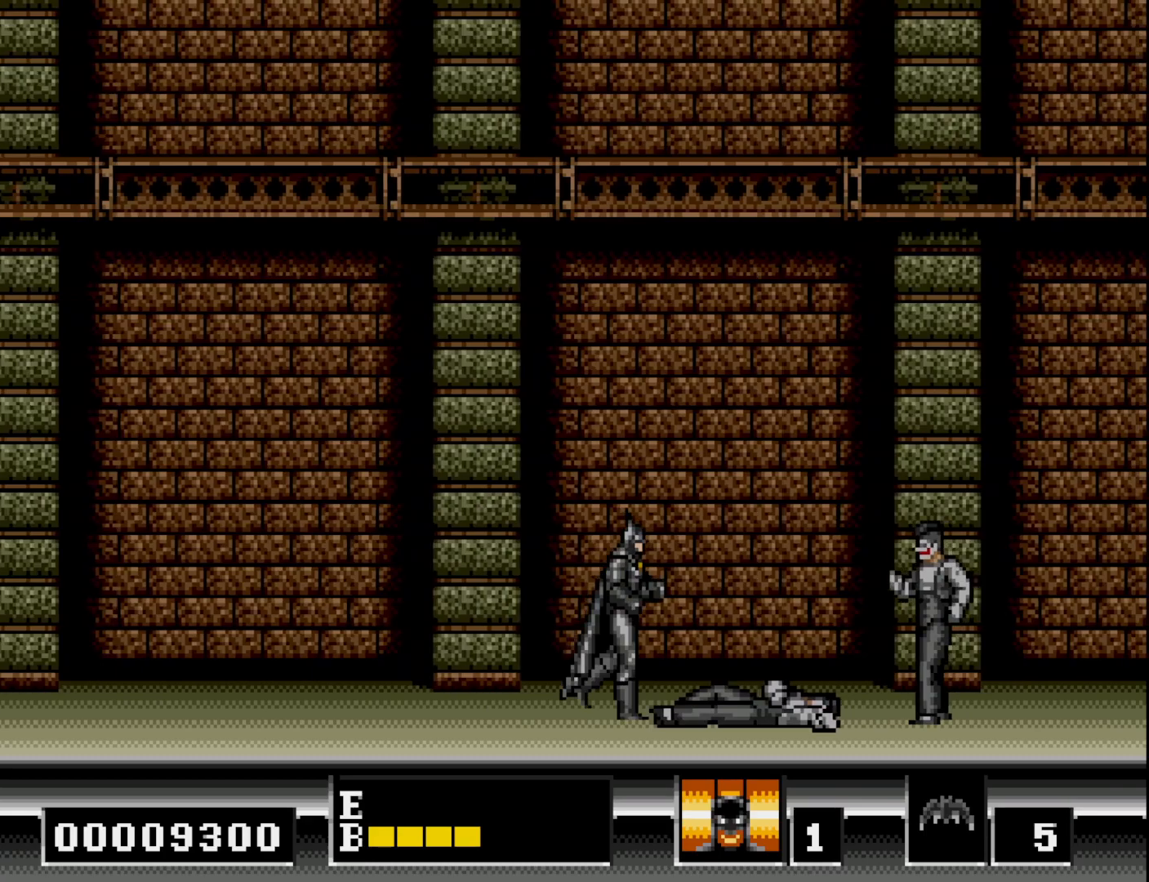
{"buttons": ["DPAD_RIGHT"], "right_stick": "center", "events": []}
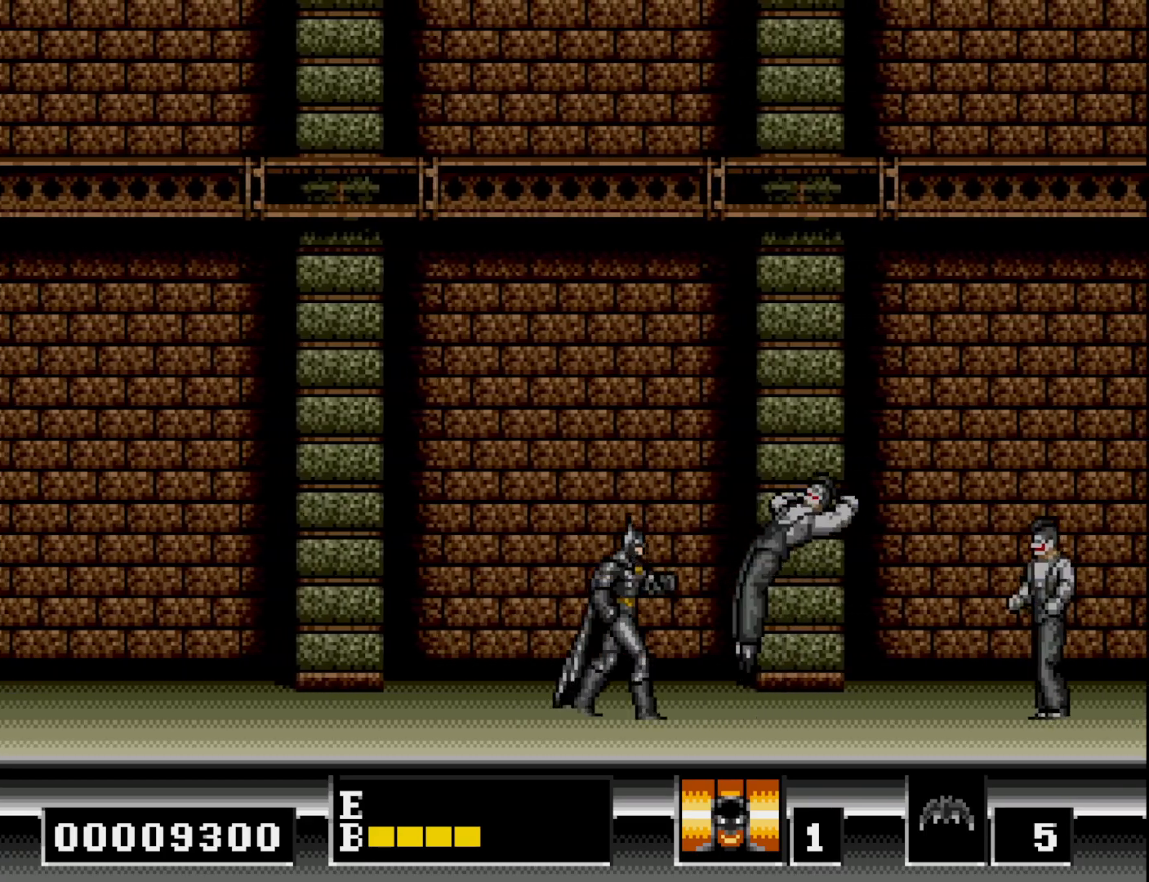
{"buttons": ["DPAD_RIGHT"], "right_stick": "center", "events": []}
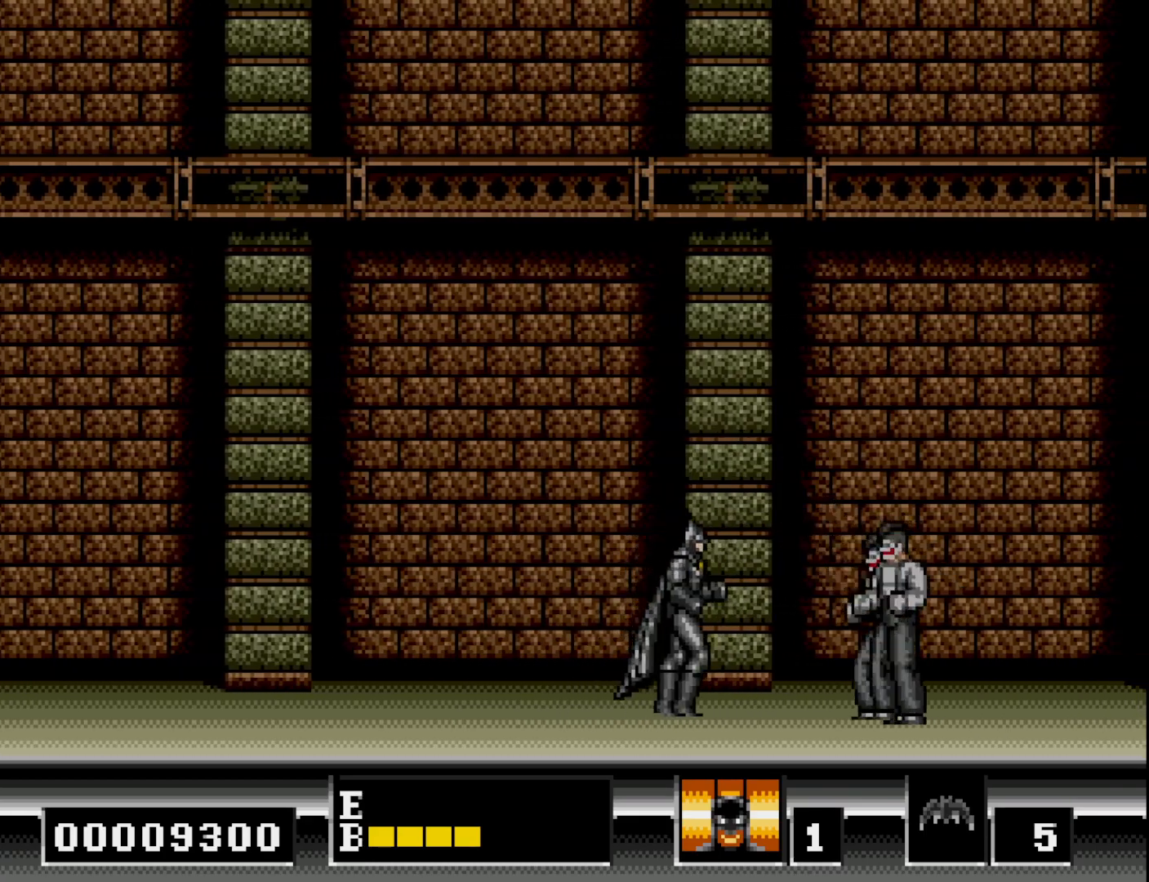
{"buttons": ["DPAD_RIGHT"], "right_stick": "center", "events": [[183, "A", "down"], [317, "A", "up"]]}
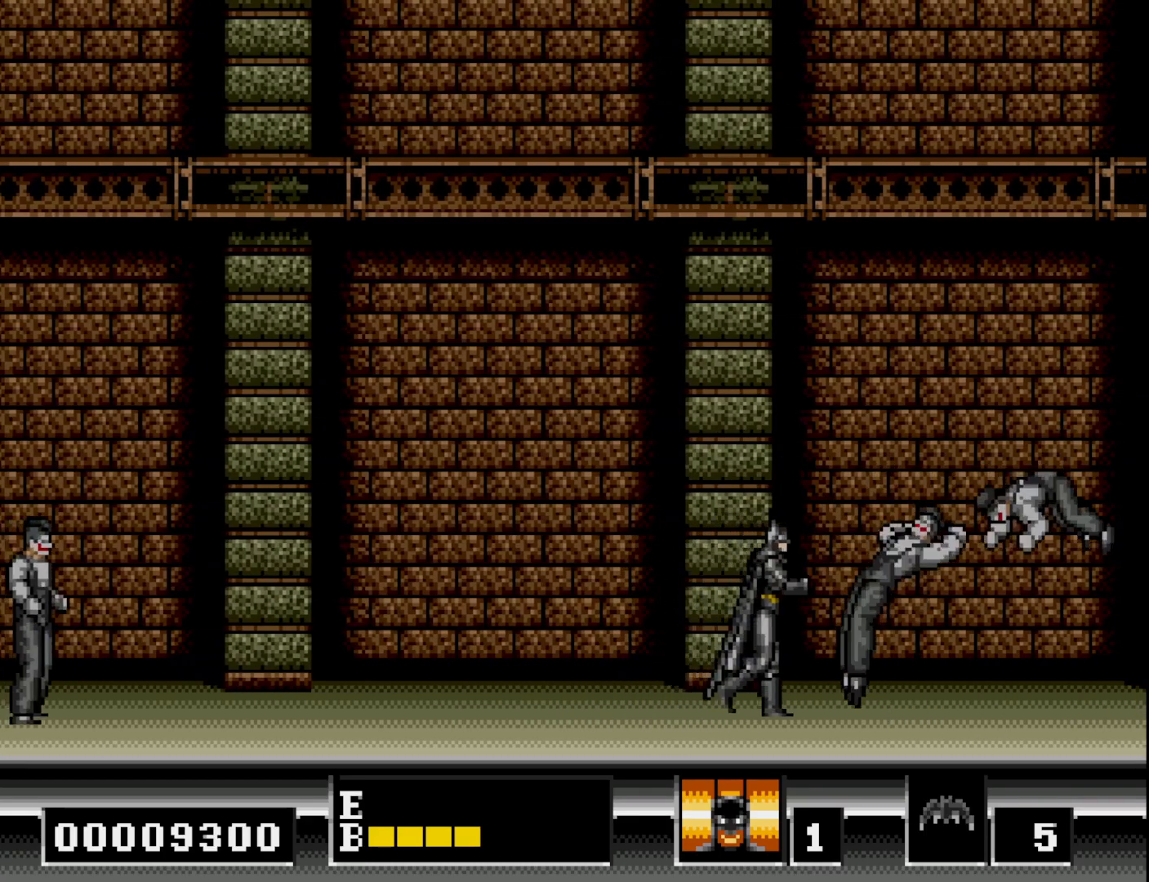
{"buttons": ["DPAD_RIGHT"], "right_stick": "center", "events": [[133, "A", "down"], [250, "A", "up"]]}
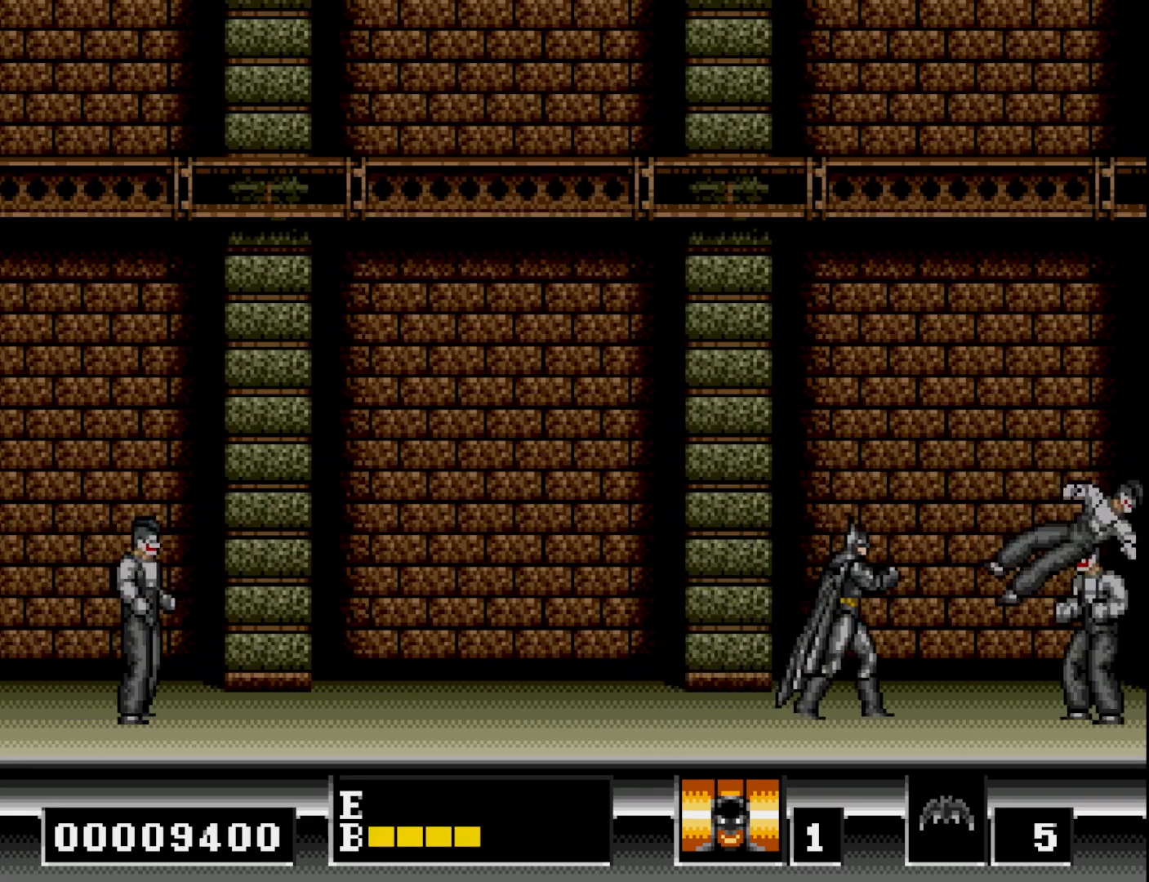
{"buttons": ["A", "DPAD_RIGHT"], "right_stick": "center", "events": [[467, "A", "down"]]}
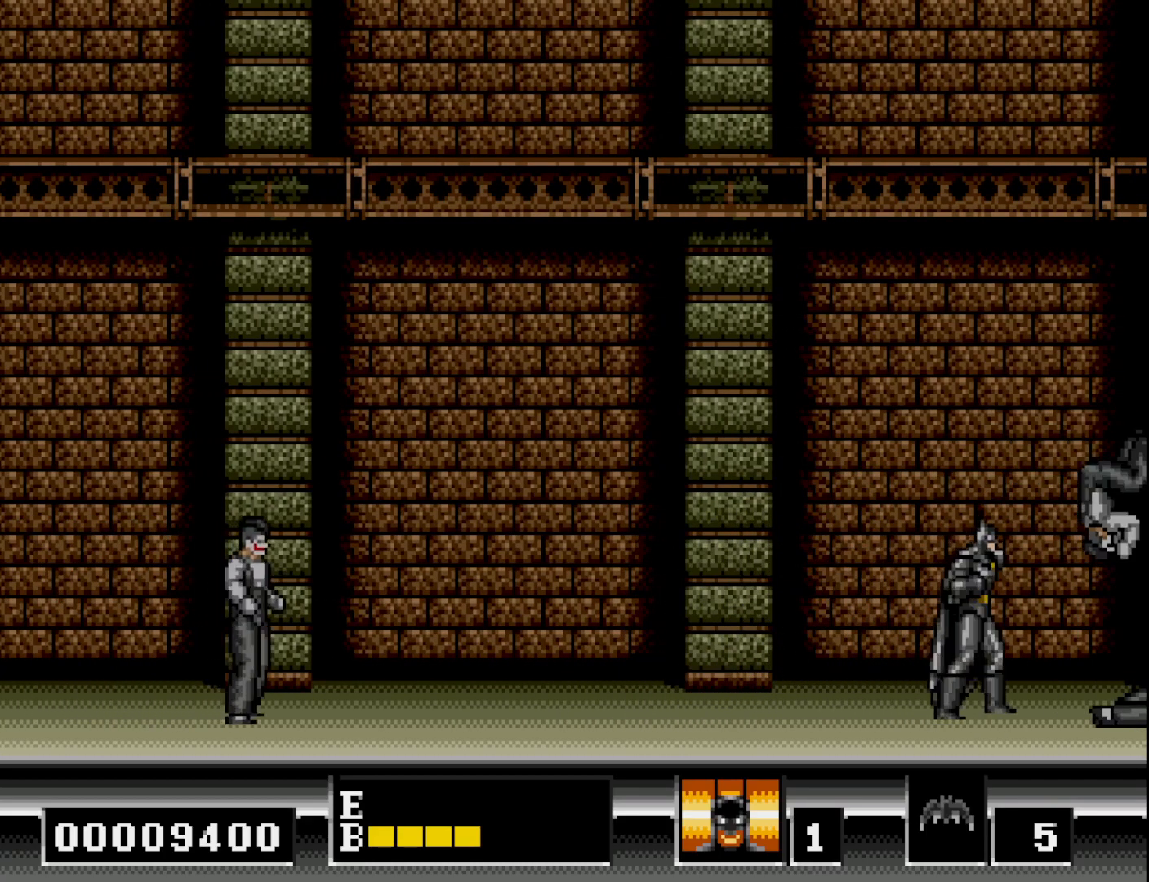
{"buttons": [], "right_stick": "center", "events": [[83, "A", "up"], [450, "DPAD_RIGHT", "up"]]}
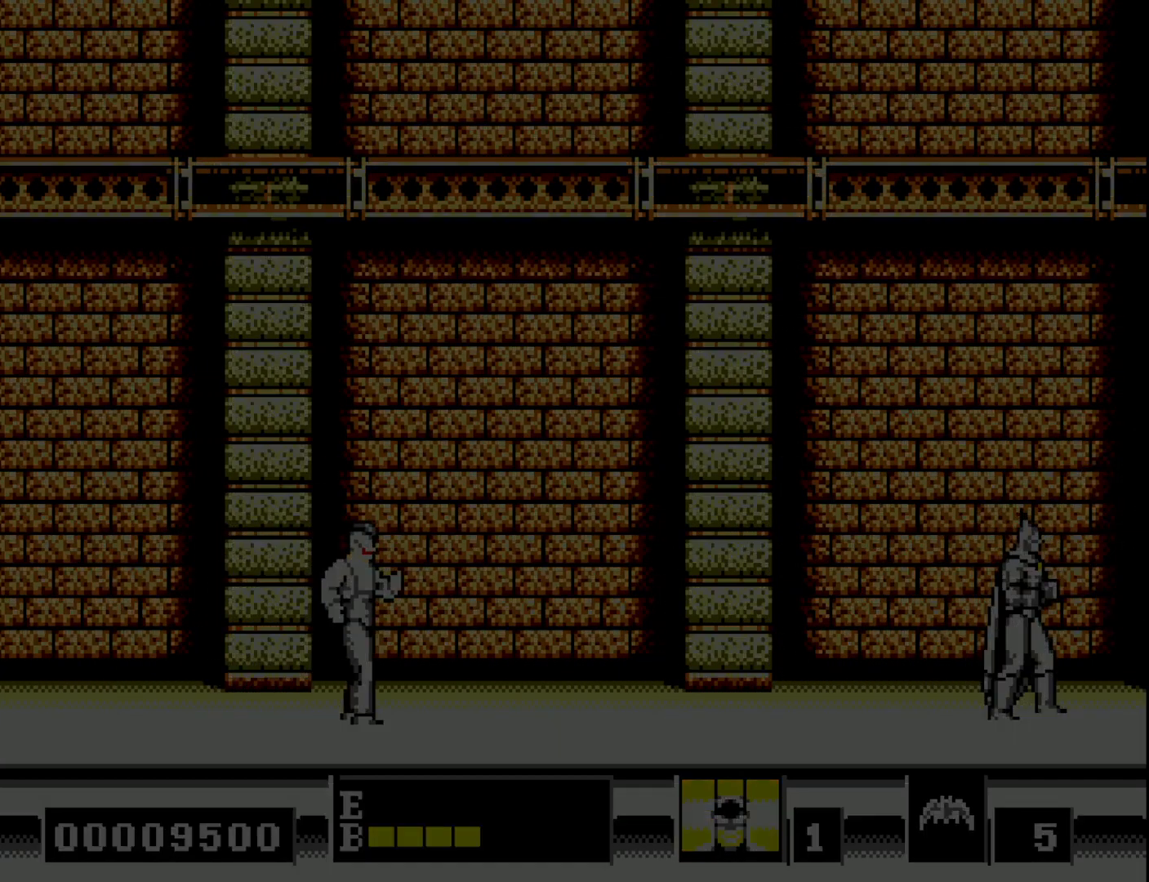
{"buttons": [], "right_stick": "center", "events": [[83, "DPAD_LEFT", "down"], [317, "DPAD_LEFT", "up"]]}
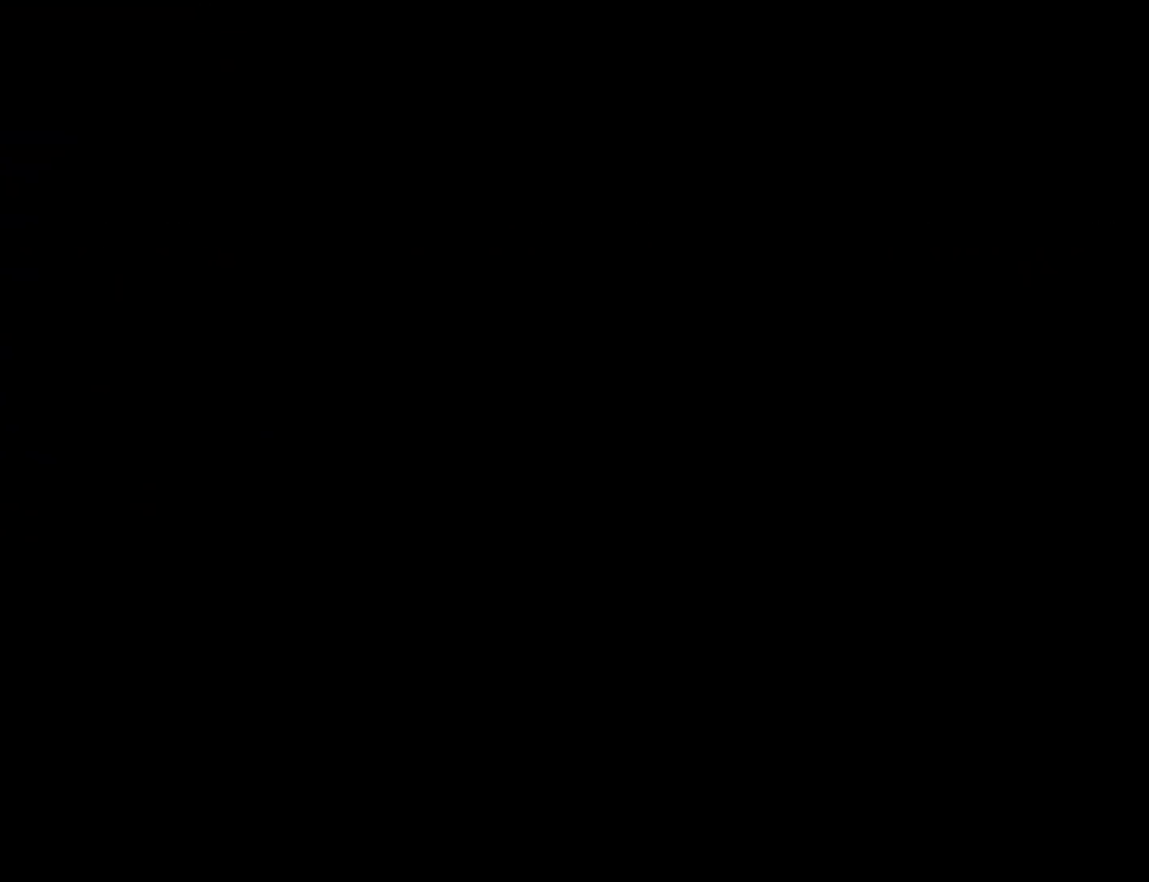
{"buttons": [], "right_stick": "center", "events": []}
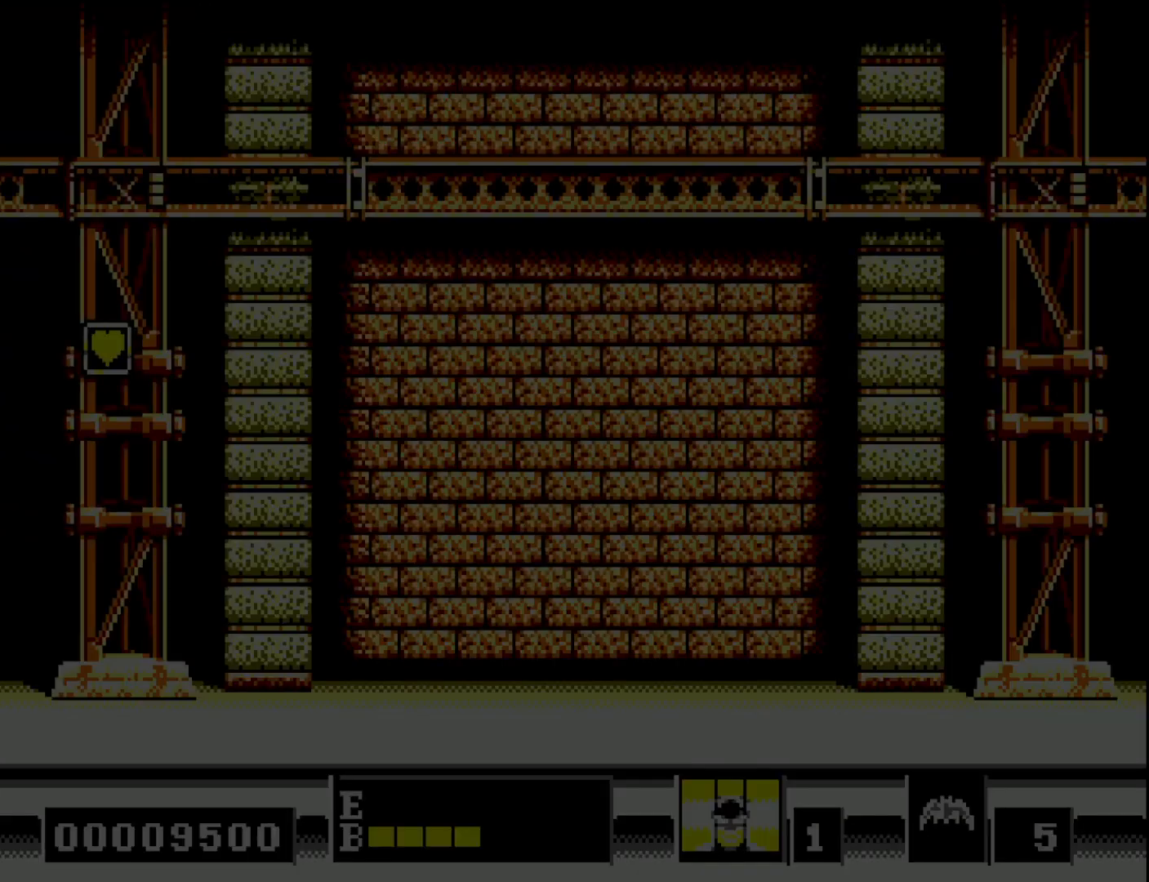
{"buttons": [], "right_stick": "center", "events": []}
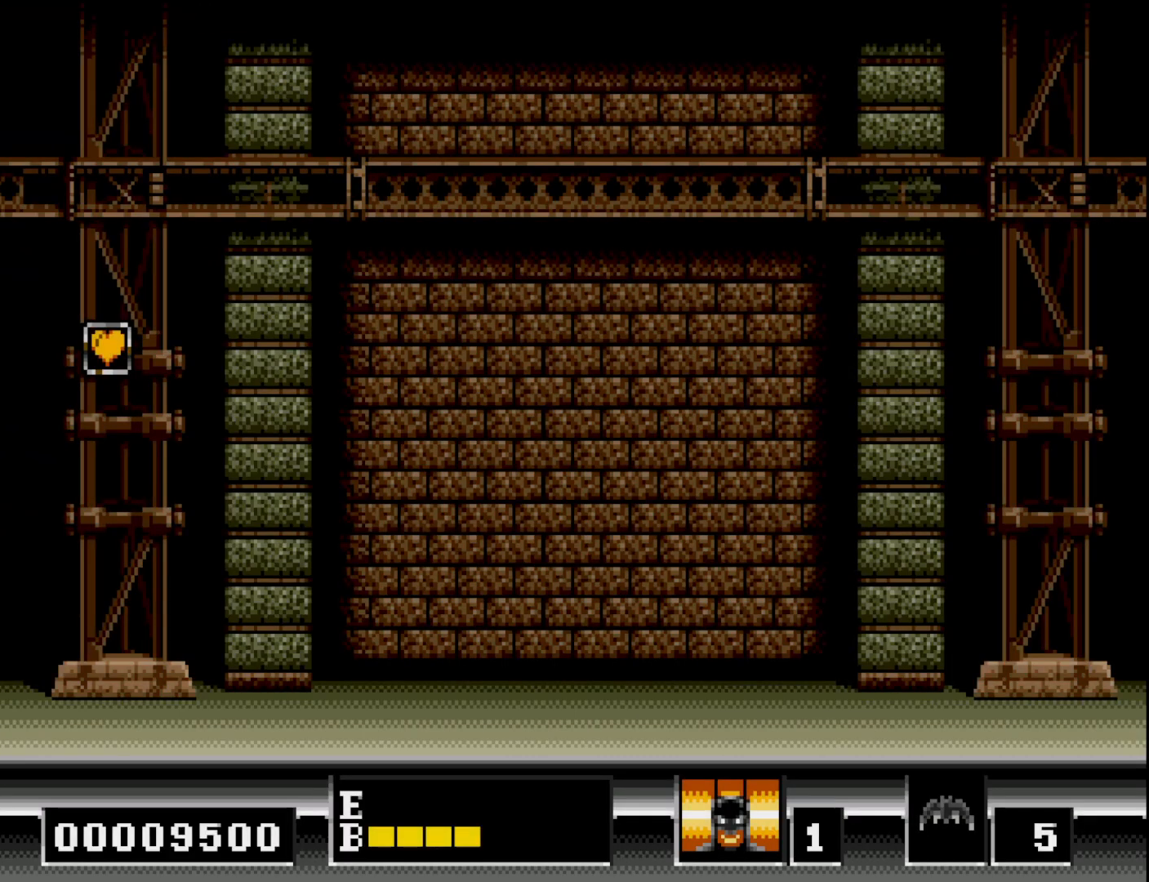
{"buttons": ["DPAD_LEFT"], "right_stick": "center", "events": [[417, "DPAD_LEFT", "down"]]}
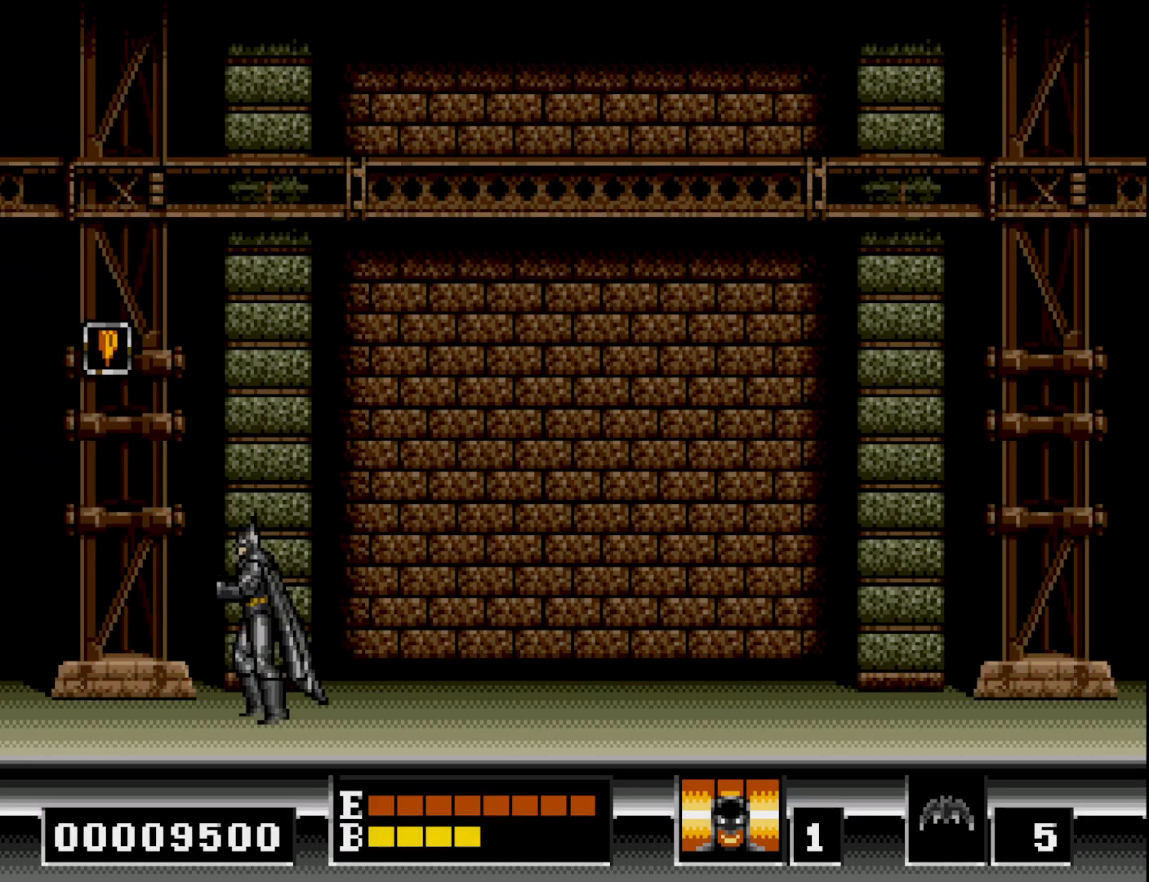
{"buttons": ["DPAD_LEFT"], "right_stick": "center", "events": [[250, "B", "down"], [467, "B", "up"]]}
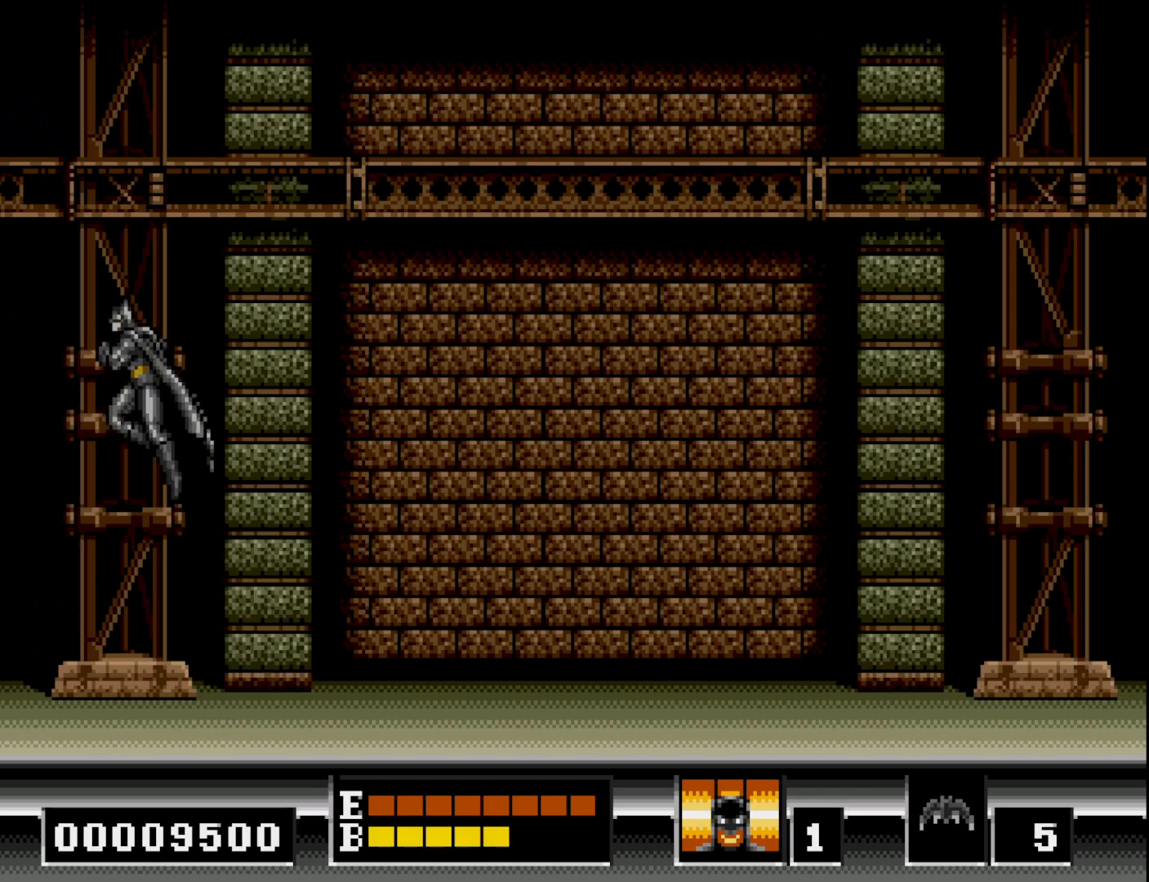
{"buttons": ["DPAD_RIGHT"], "right_stick": "center", "events": [[83, "DPAD_LEFT", "up"], [183, "DPAD_RIGHT", "down"]]}
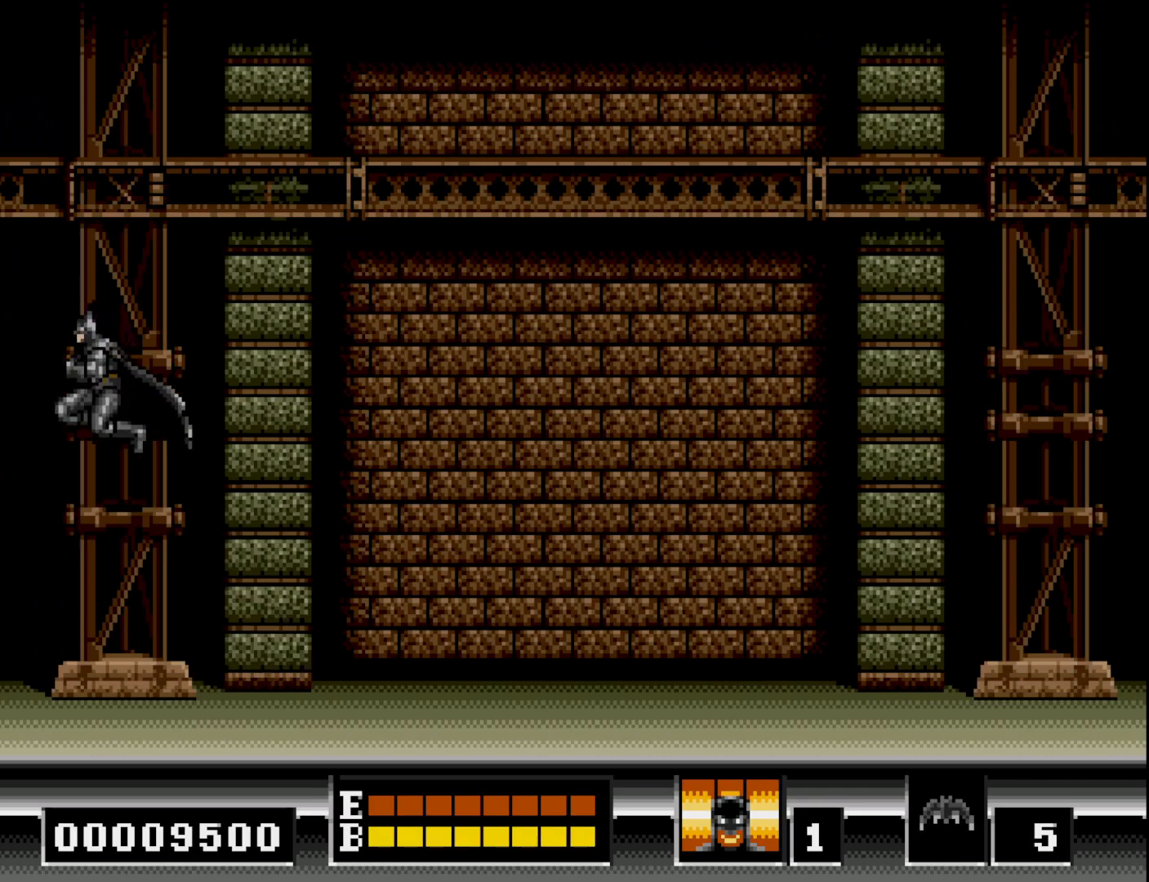
{"buttons": ["DPAD_RIGHT"], "right_stick": "center", "events": []}
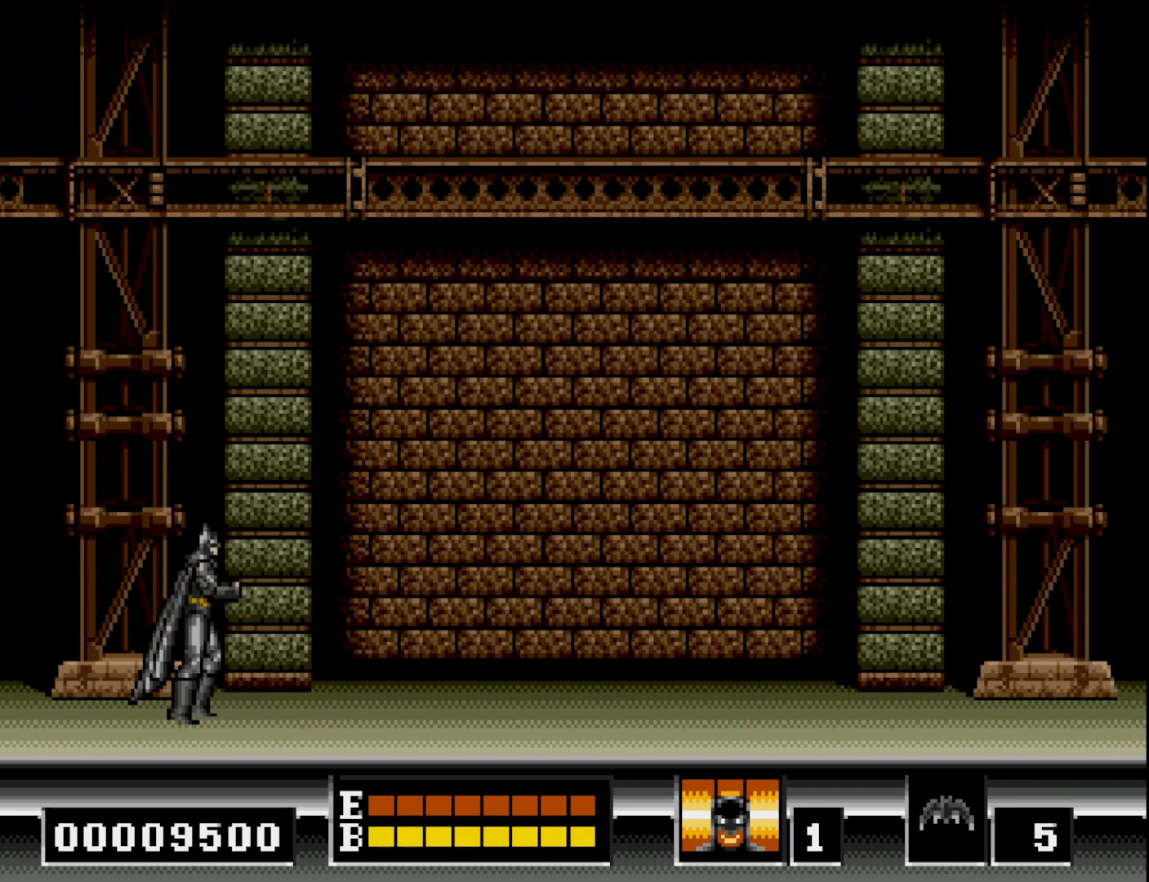
{"buttons": ["DPAD_RIGHT"], "right_stick": "center", "events": []}
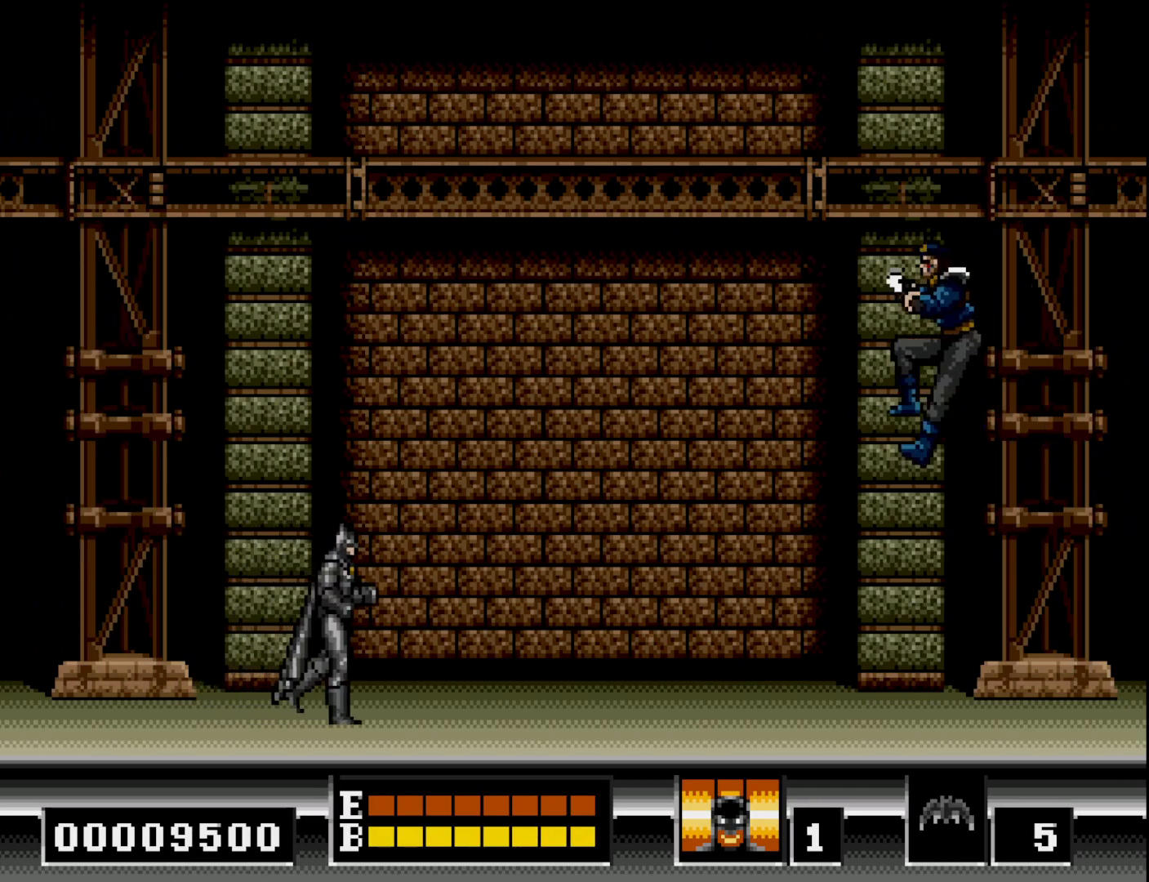
{"buttons": ["B", "DPAD_RIGHT"], "right_stick": "center", "events": [[200, "DPAD_RIGHT", "up"], [267, "B", "down"], [383, "DPAD_RIGHT", "down"]]}
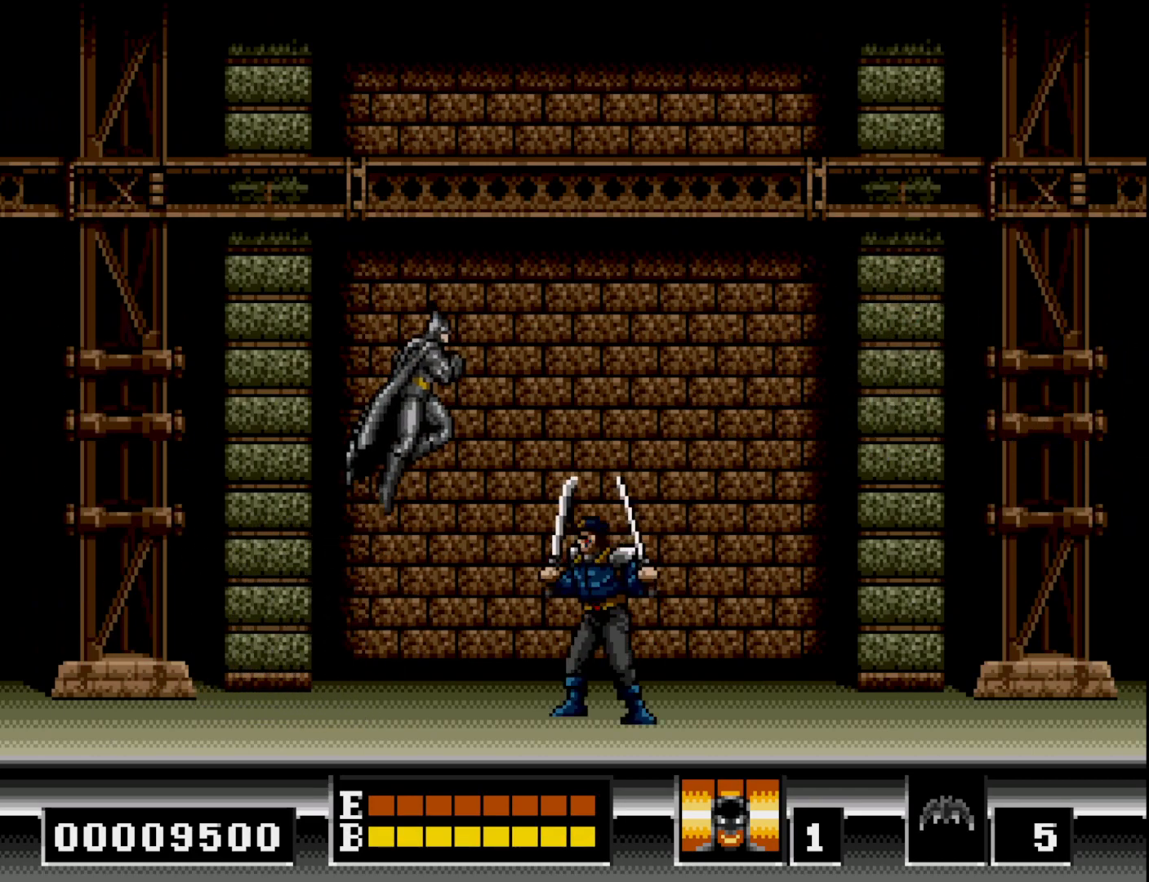
{"buttons": ["A"], "right_stick": "center", "events": [[33, "B", "up"], [67, "DPAD_RIGHT", "up"], [200, "DPAD_RIGHT", "down"], [283, "A", "down"], [283, "DPAD_RIGHT", "up"], [383, "A", "up"], [483, "A", "down"]]}
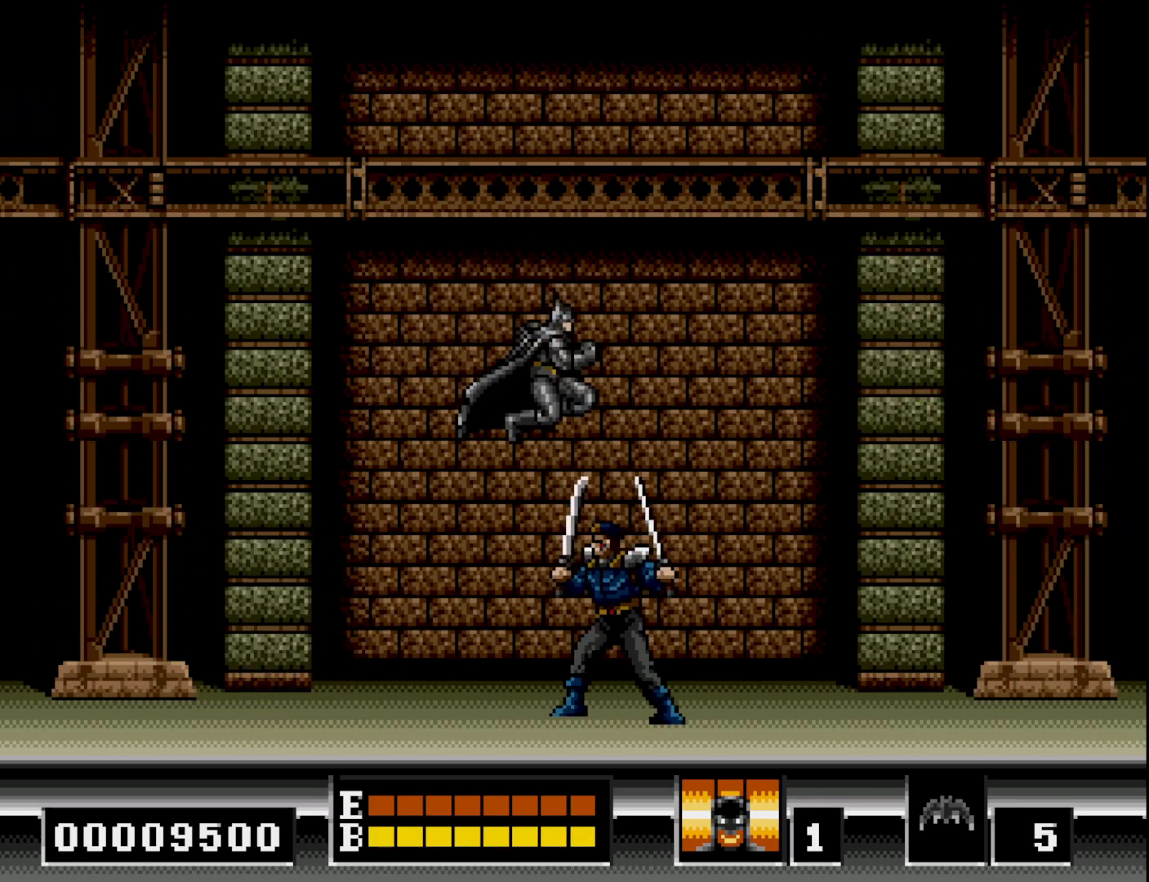
{"buttons": ["A"], "right_stick": "center", "events": [[50, "A", "up"], [133, "A", "down"], [217, "A", "up"], [283, "A", "down"], [367, "A", "up"], [433, "A", "down"]]}
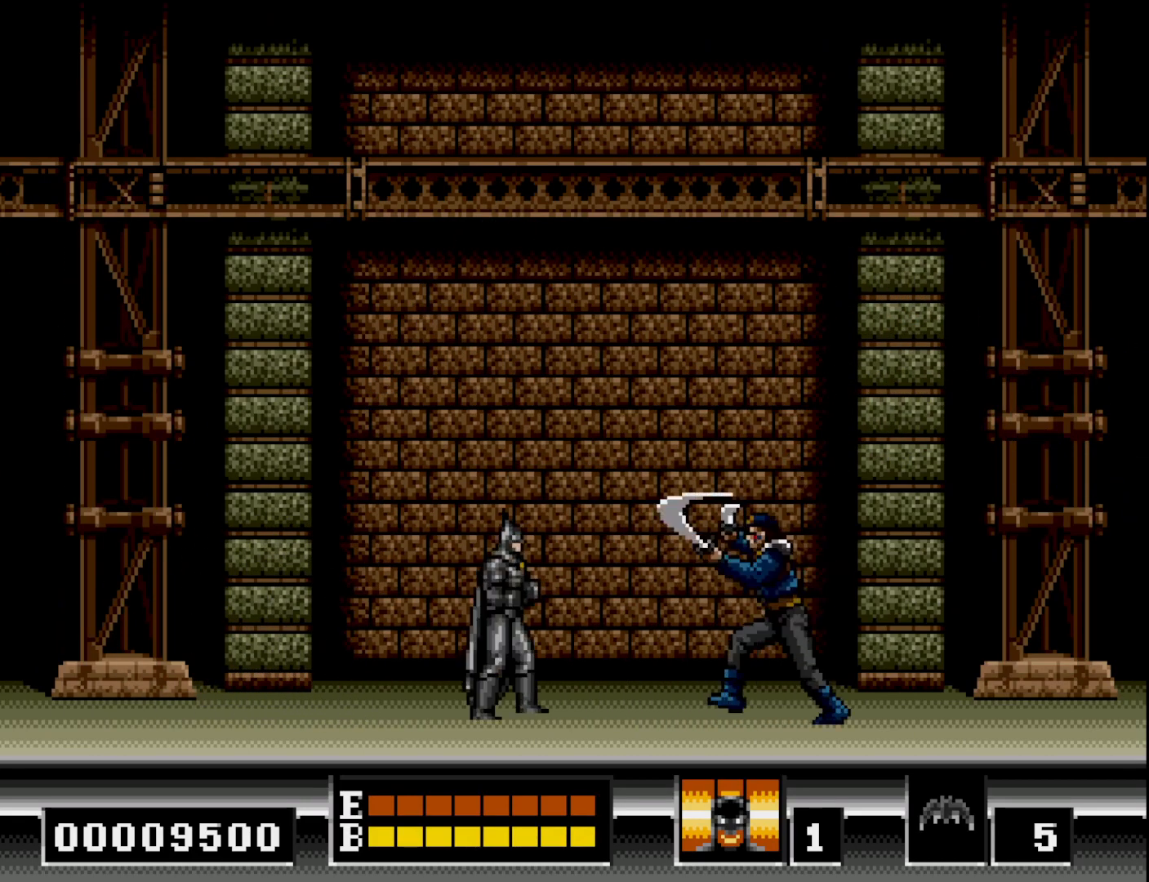
{"buttons": [], "right_stick": "center", "events": [[17, "A", "up"], [50, "DPAD_RIGHT", "down"], [233, "A", "down"], [333, "A", "up"], [383, "A", "down"], [417, "DPAD_RIGHT", "up"], [467, "A", "up"]]}
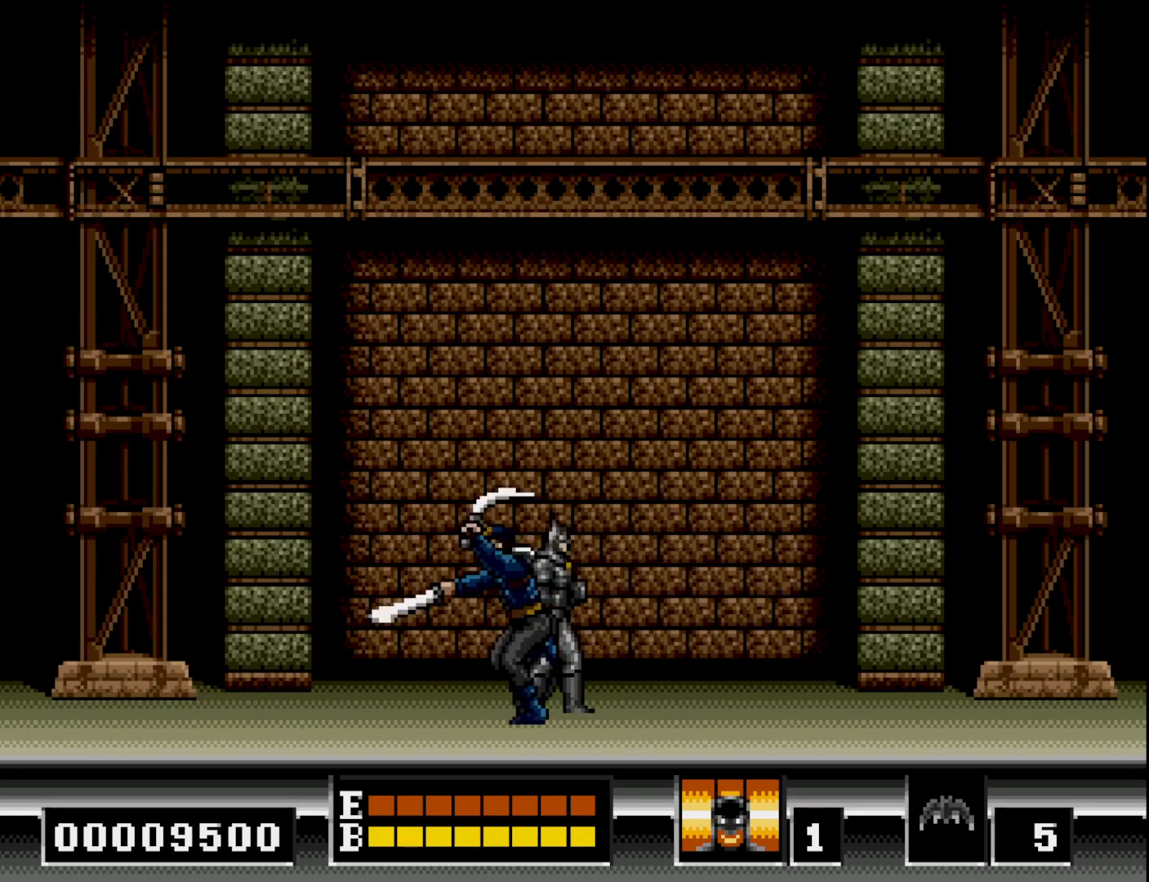
{"buttons": ["DPAD_RIGHT"], "right_stick": "center", "events": [[50, "A", "down"], [133, "A", "up"], [200, "A", "down"], [300, "A", "up"], [317, "DPAD_RIGHT", "down"]]}
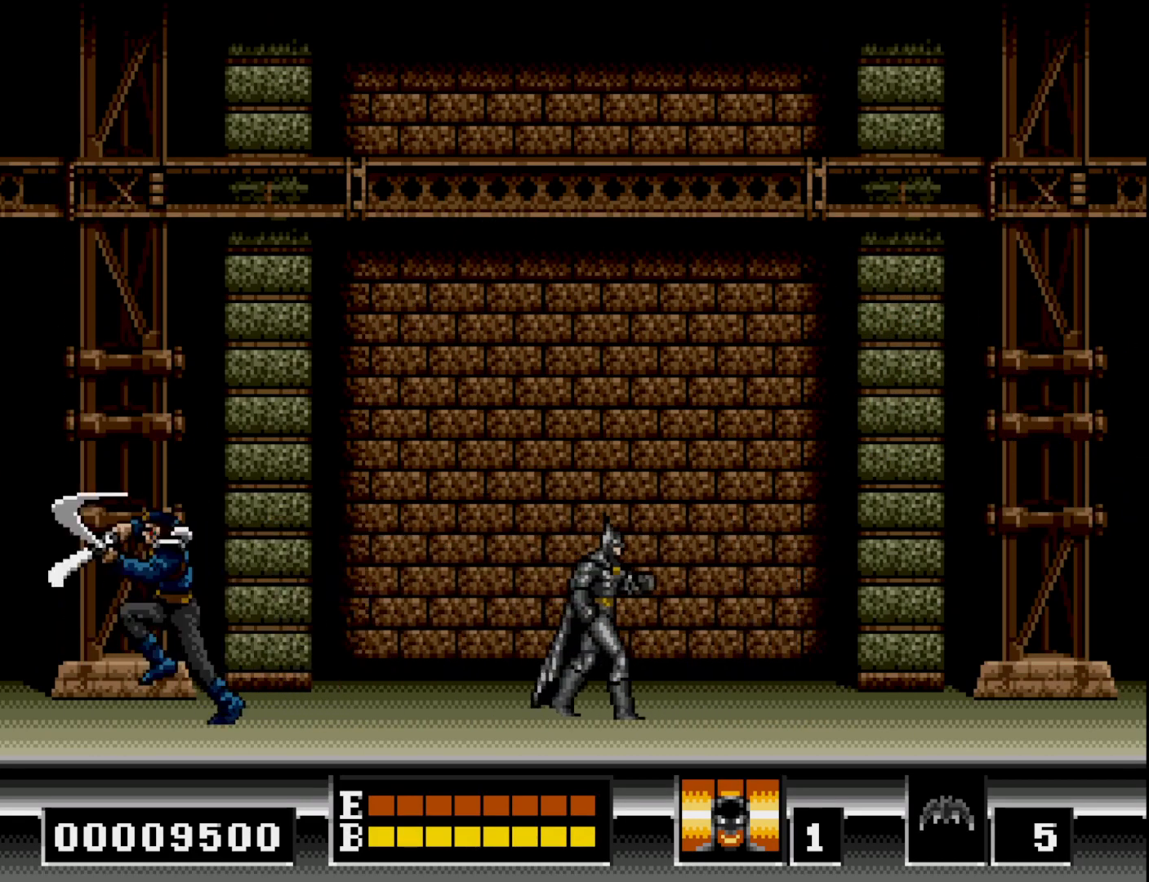
{"buttons": [], "right_stick": "center", "events": [[150, "DPAD_RIGHT", "up"], [167, "DPAD_LEFT", "down"], [233, "X", "down"], [283, "DPAD_LEFT", "up"], [333, "X", "up"]]}
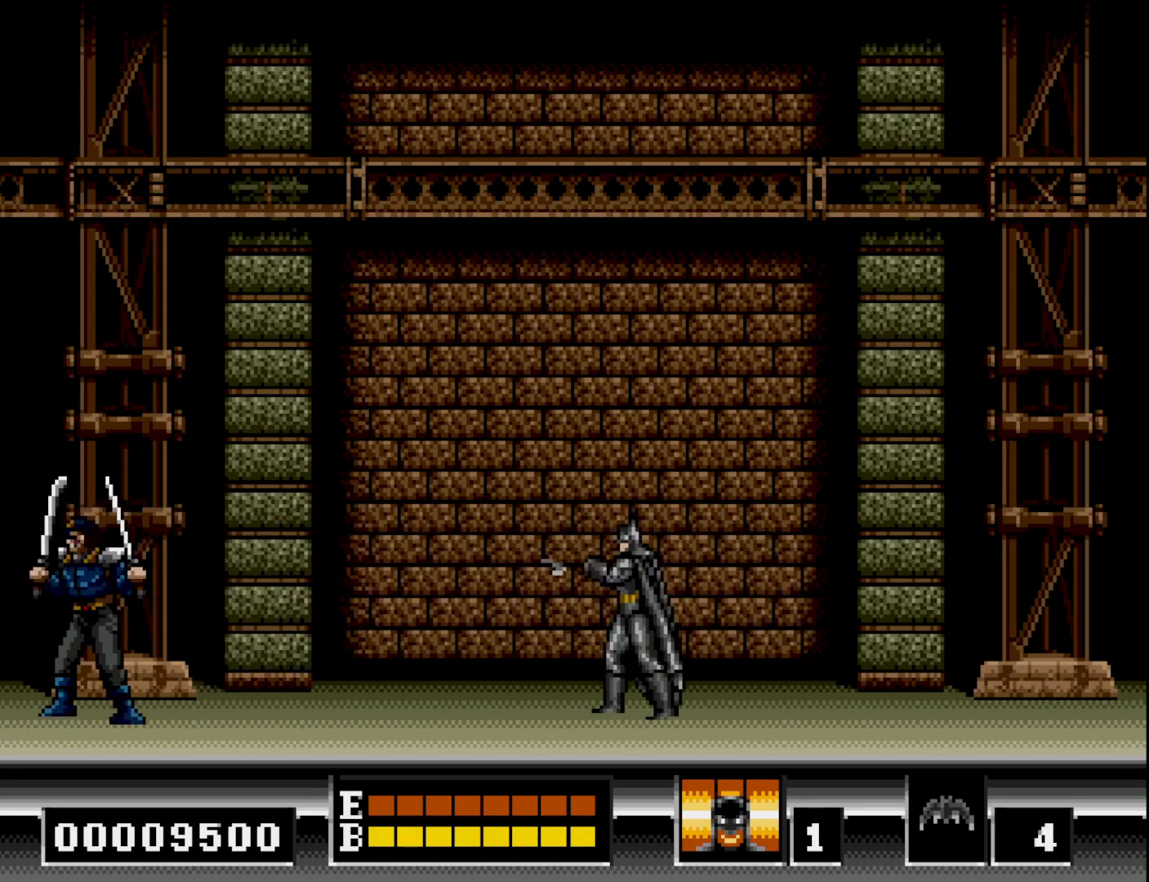
{"buttons": ["DPAD_RIGHT"], "right_stick": "center", "events": [[183, "DPAD_RIGHT", "down"]]}
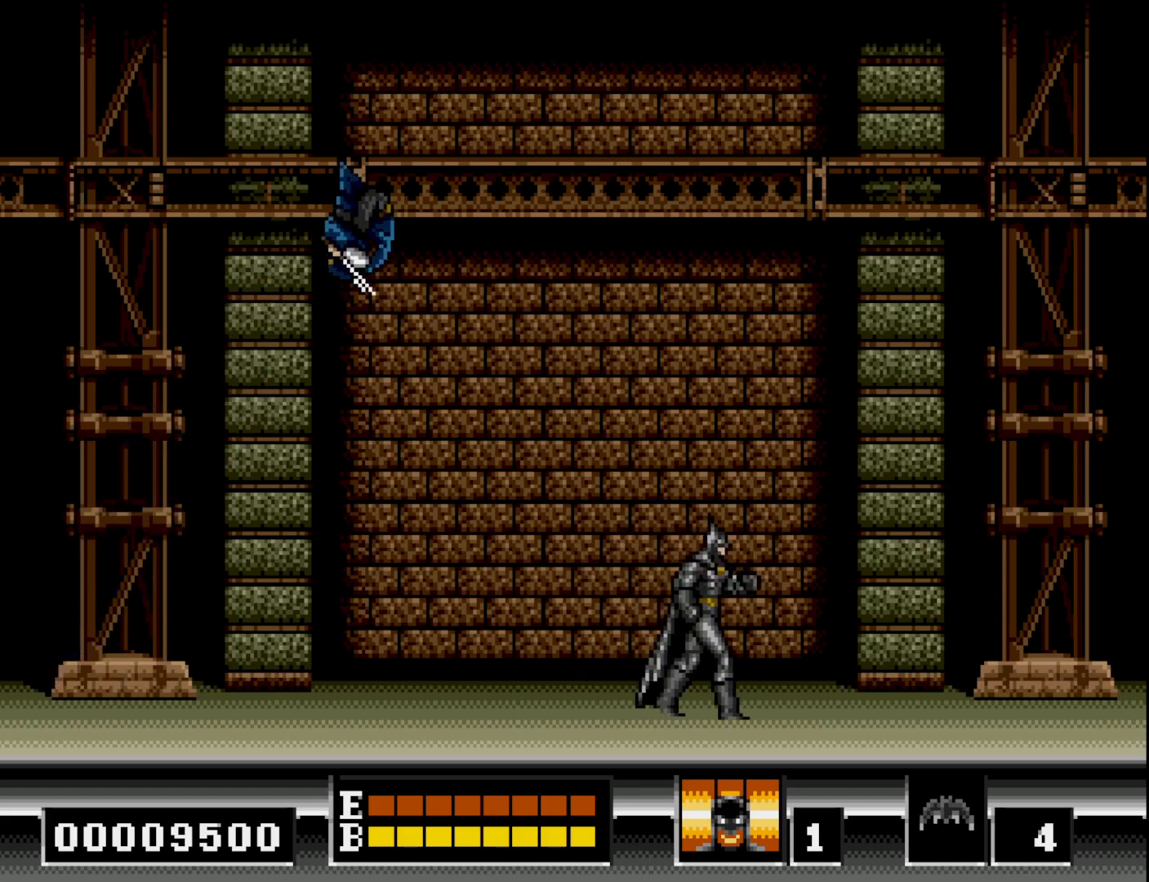
{"buttons": ["DPAD_LEFT"], "right_stick": "center", "events": [[250, "DPAD_RIGHT", "up"], [317, "DPAD_LEFT", "down"]]}
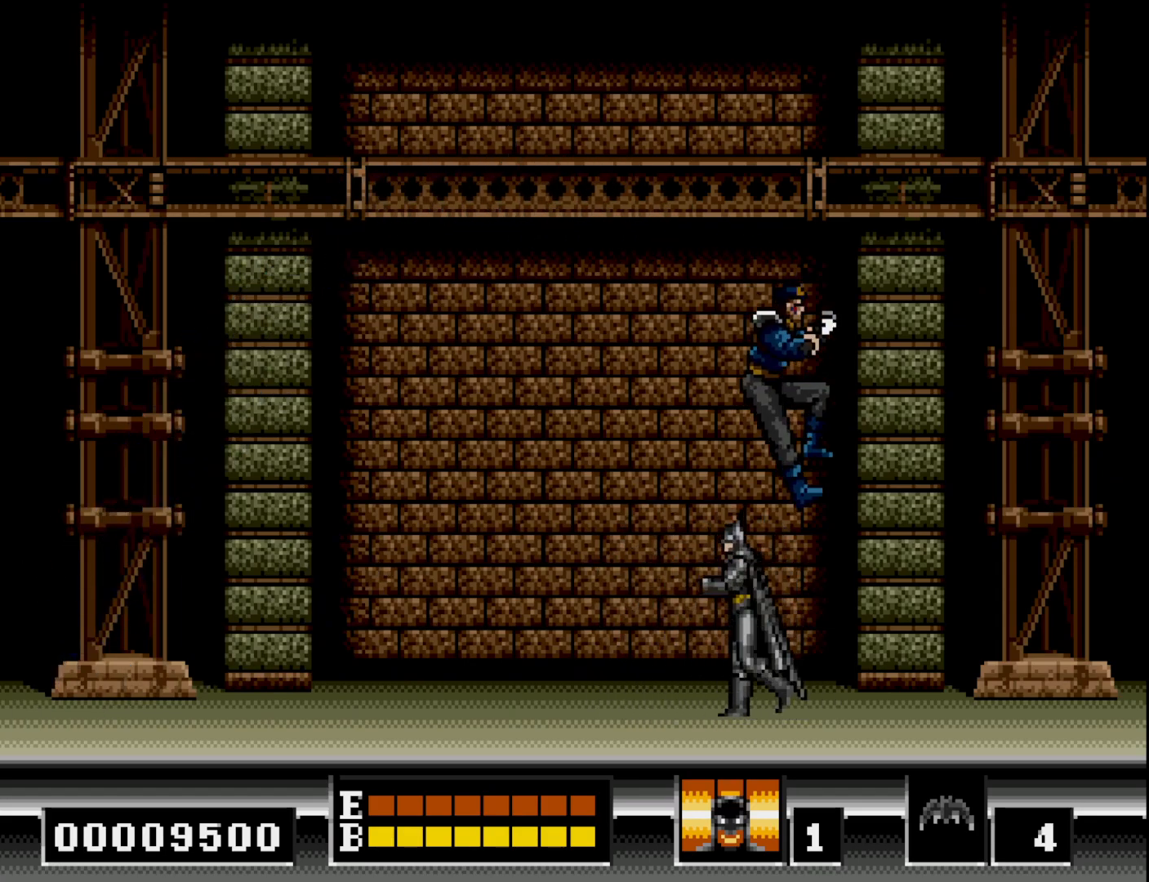
{"buttons": ["DPAD_RIGHT"], "right_stick": "center", "events": [[50, "DPAD_LEFT", "up"], [83, "DPAD_RIGHT", "down"], [333, "A", "down"], [433, "A", "up"]]}
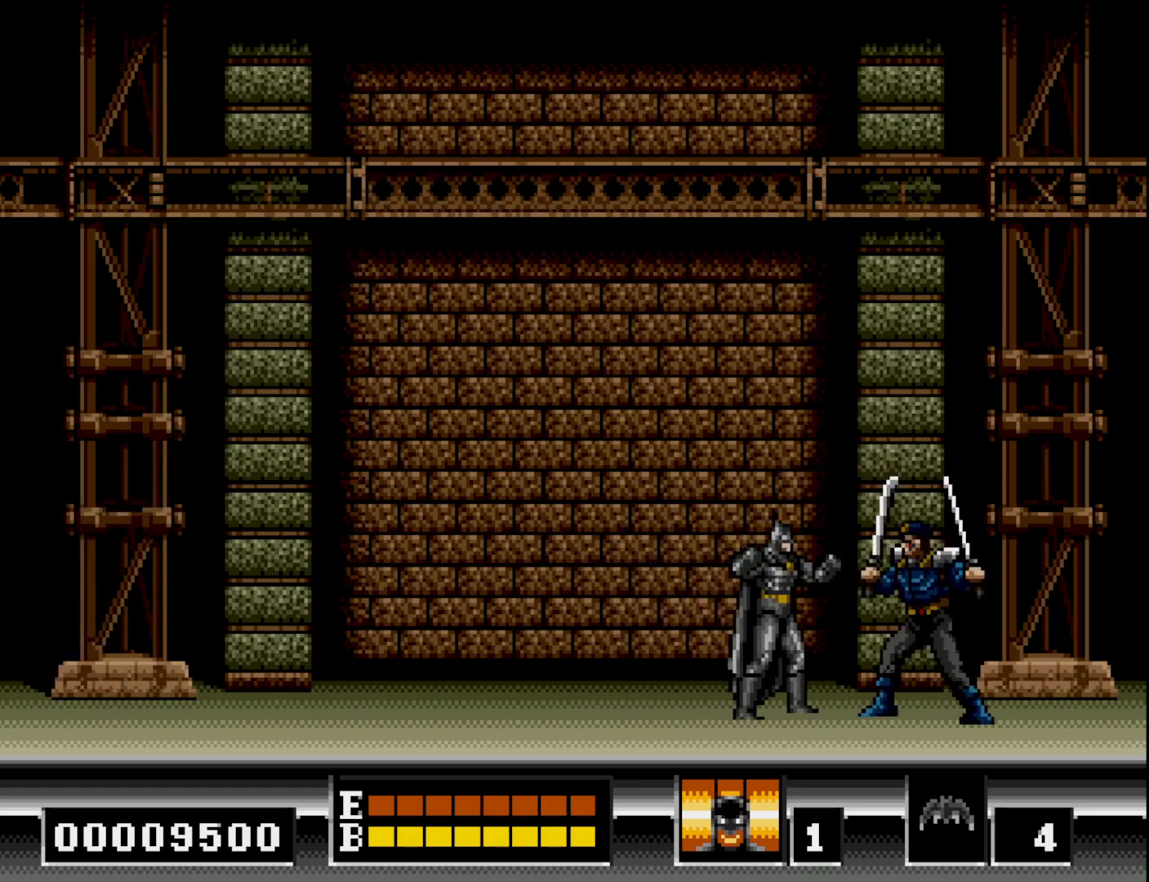
{"buttons": ["A"], "right_stick": "center", "events": [[17, "A", "down"], [100, "A", "up"], [167, "A", "down"], [267, "A", "up"], [300, "DPAD_RIGHT", "up"], [317, "A", "down"], [400, "A", "up"], [450, "A", "down"]]}
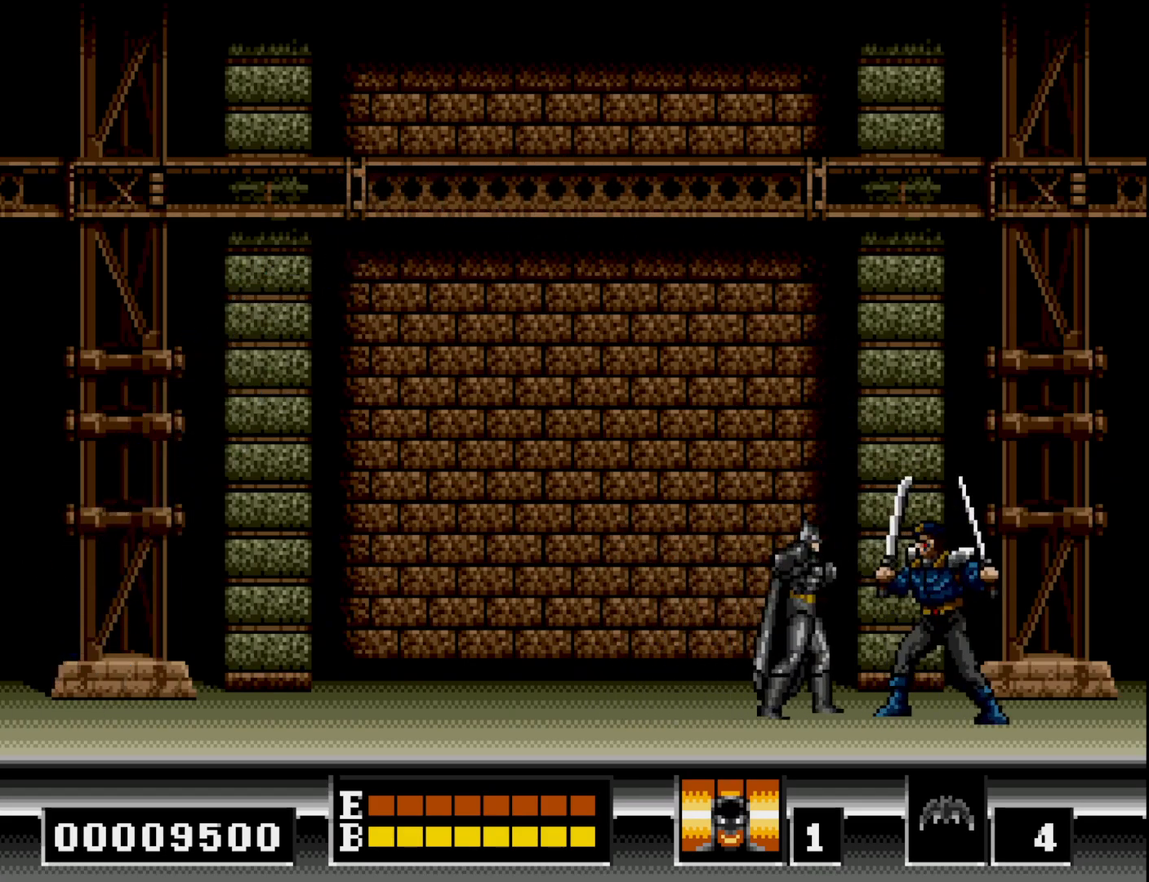
{"buttons": [], "right_stick": "center", "events": [[50, "A", "up"], [100, "A", "down"], [183, "A", "up"], [250, "A", "down"], [333, "A", "up"], [383, "A", "down"], [483, "A", "up"]]}